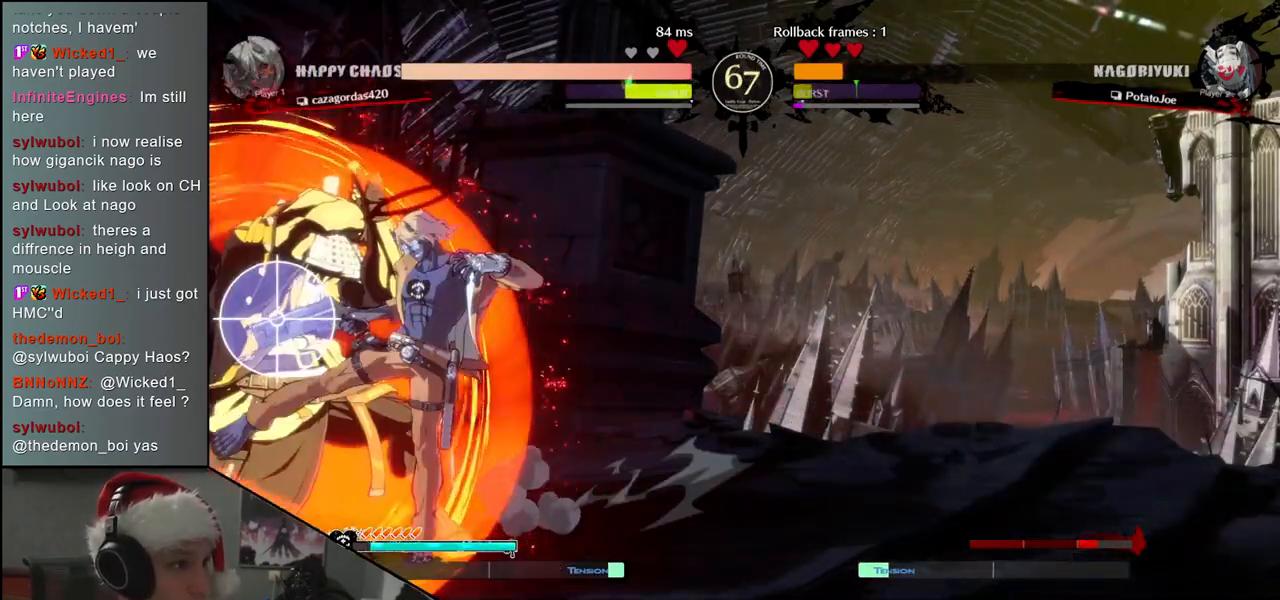
Gameplay with a controller (arcade stick); each line is a JSON object with the inputs held at the frame after it. "events" lists button and stick changes between this image and that frame as [ms after this image, input, new state], when the widget could be followed in between. Not read: L3 R1 R3.
{"buttons": [], "left_stick": "down-left", "events": [[50, "TRIANGLE", "down"], [100, "TRIANGLE", "up"], [283, "left_stick", "left"], [367, "left_stick", "down-left"]]}
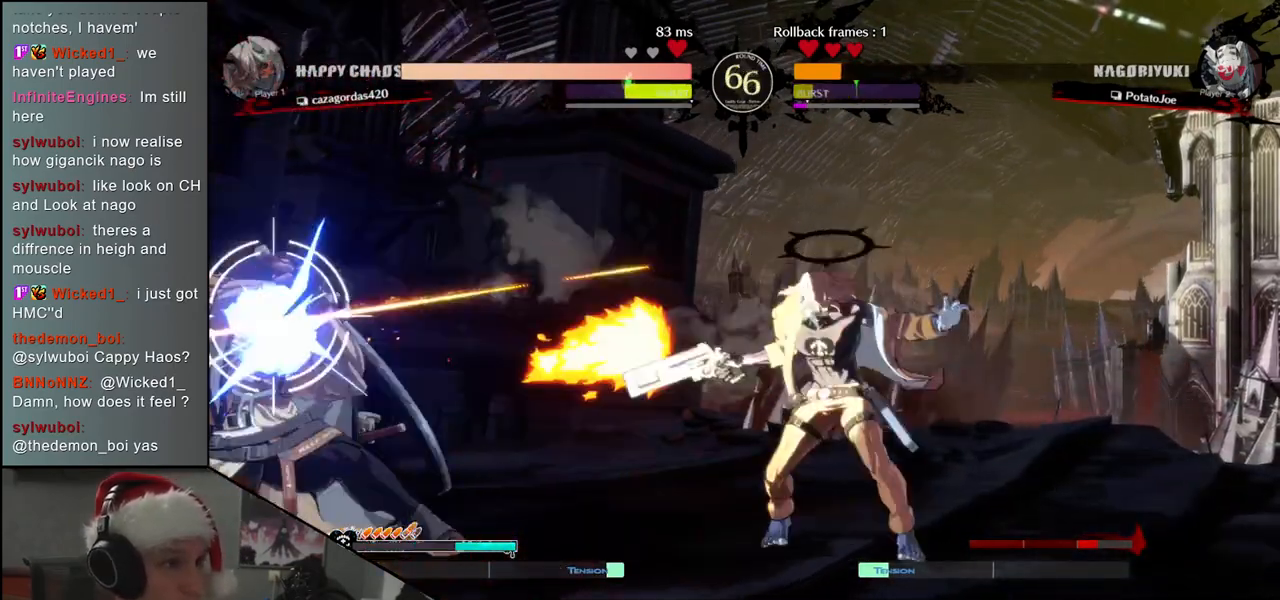
{"buttons": [], "left_stick": "down-left", "events": []}
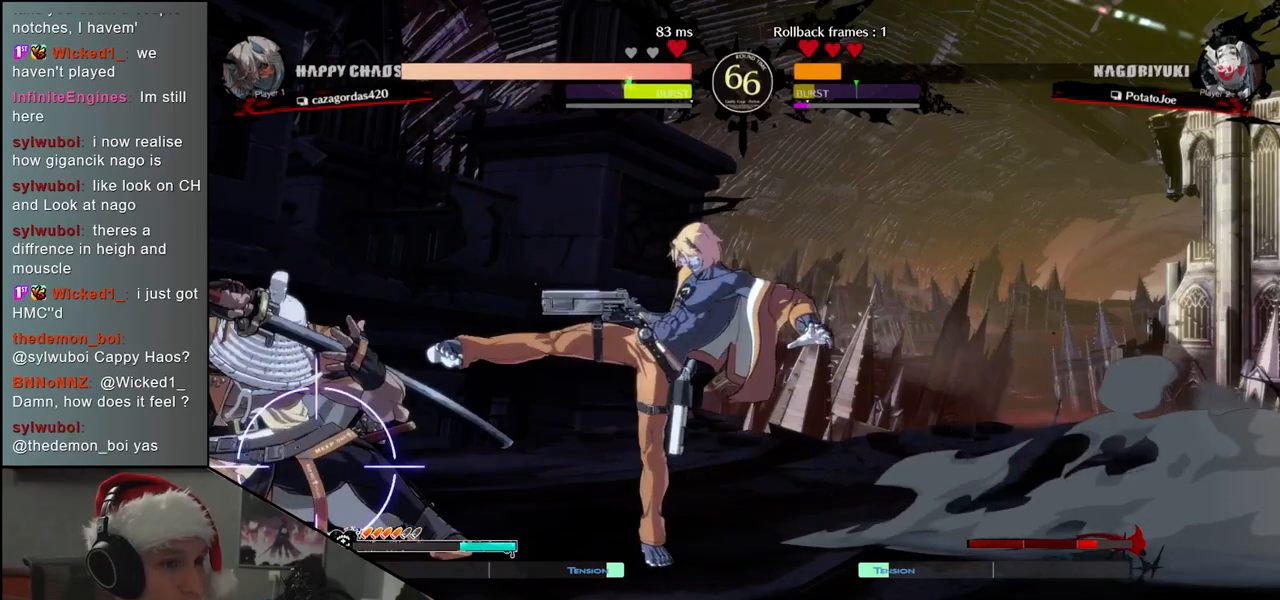
{"buttons": [], "left_stick": "down-left", "events": []}
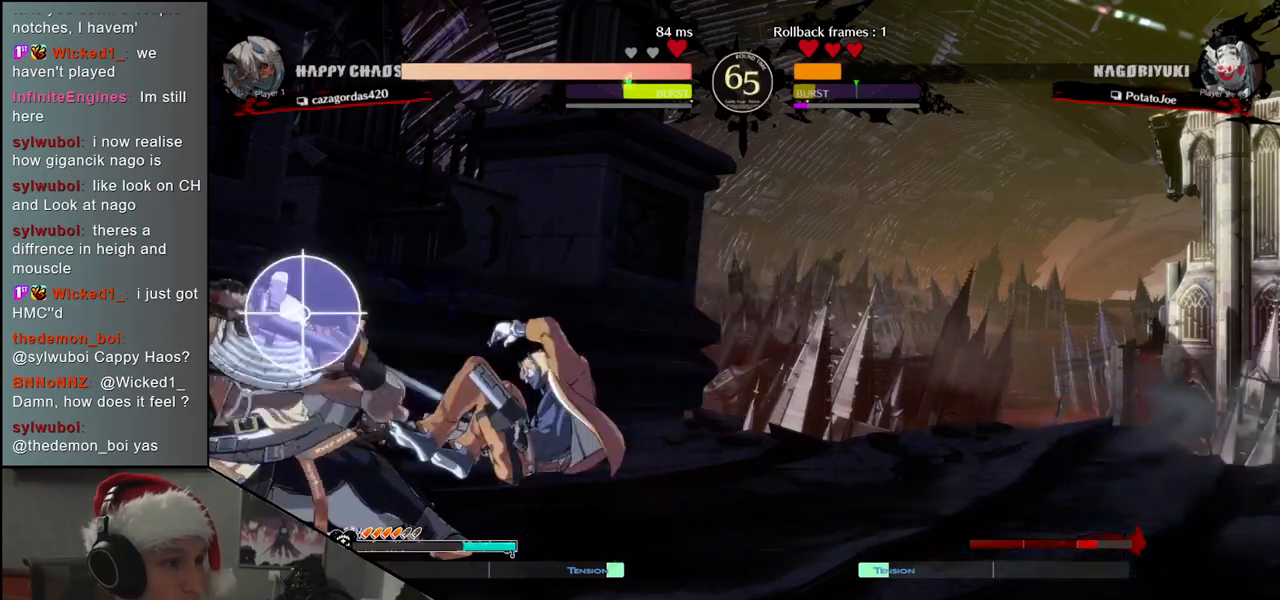
{"buttons": [], "left_stick": "down-left", "events": []}
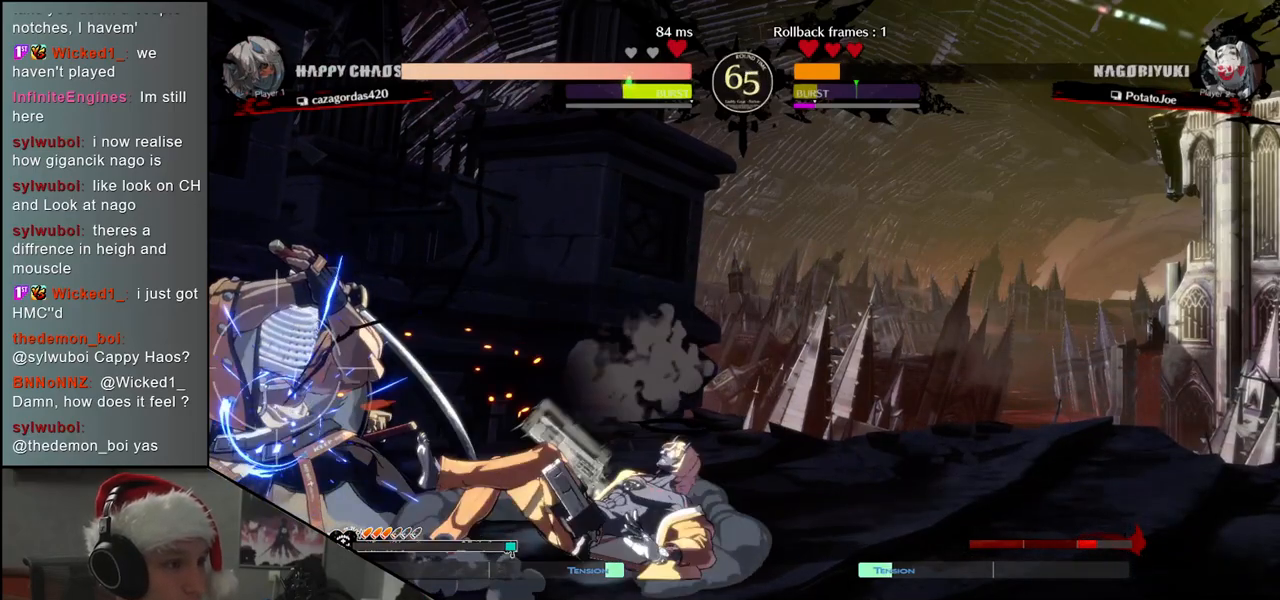
{"buttons": [], "left_stick": "down-left", "events": []}
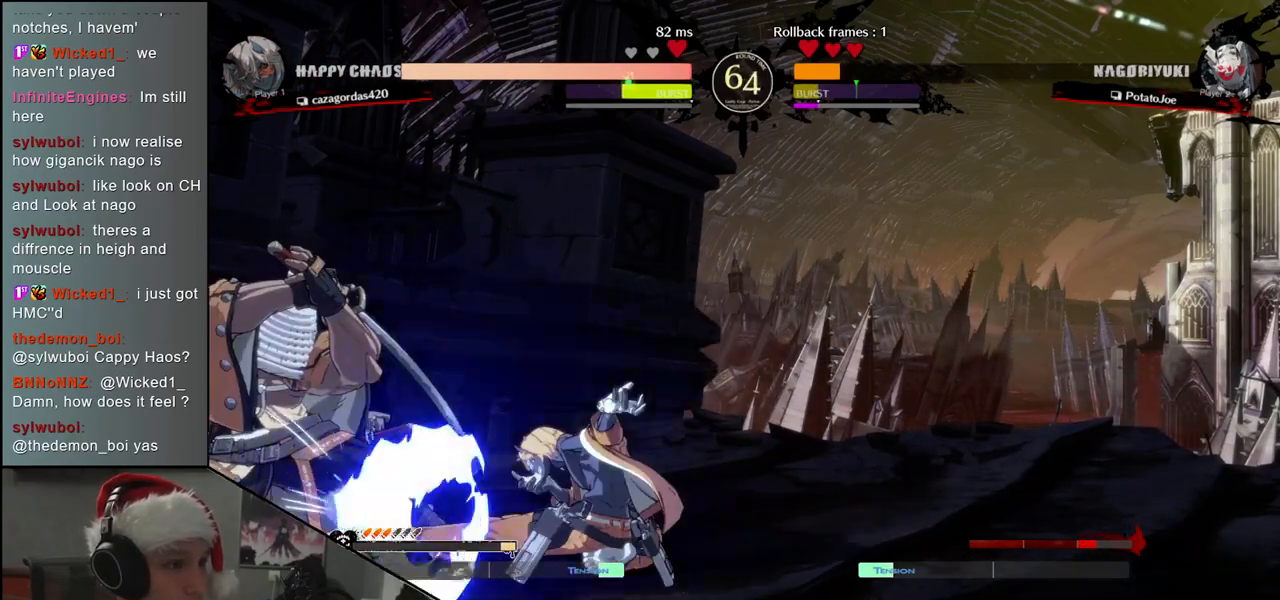
{"buttons": ["L2"], "left_stick": "down-left", "events": [[350, "L2", "down"], [417, "L2", "up"], [500, "L2", "down"]]}
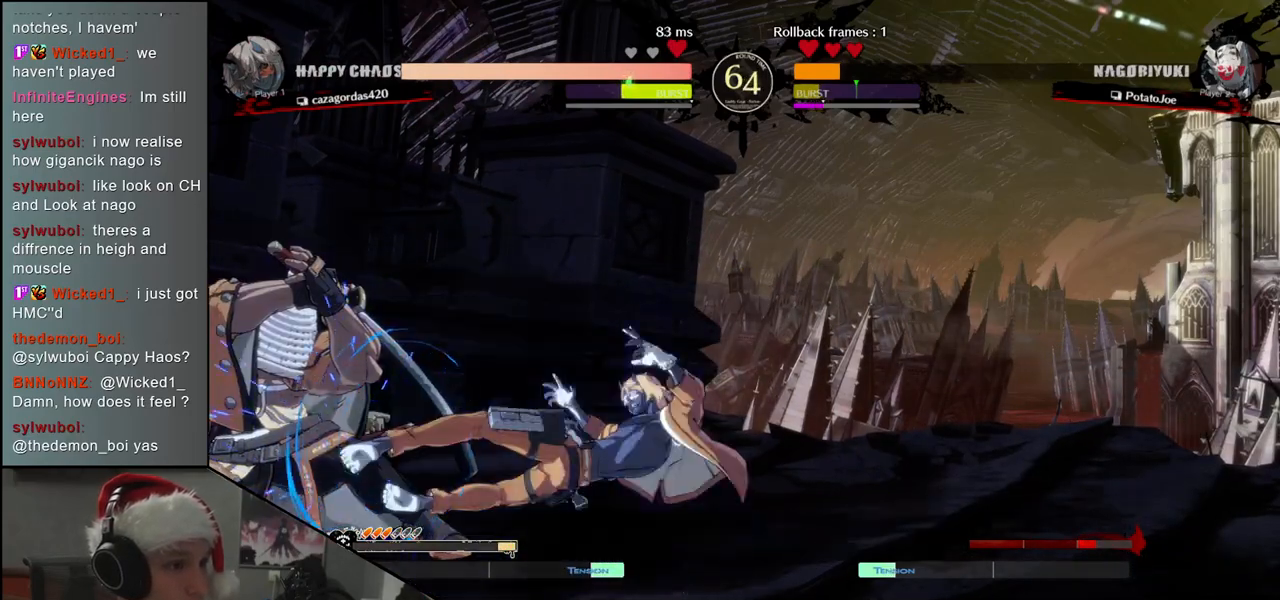
{"buttons": [], "left_stick": "down-left", "events": [[67, "L2", "up"], [133, "L2", "down"], [217, "L2", "up"], [300, "L2", "down"], [350, "L2", "up"], [417, "L2", "down"], [500, "L2", "up"]]}
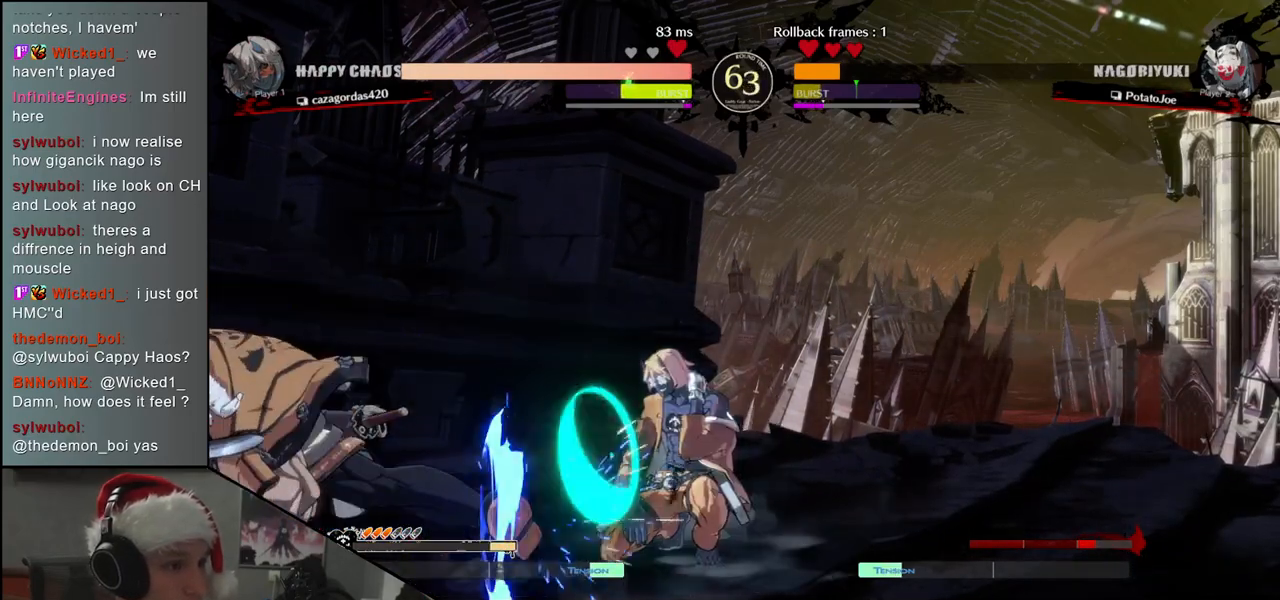
{"buttons": ["TRIANGLE"], "left_stick": "center", "events": [[117, "TRIANGLE", "down"], [133, "left_stick", "center"], [200, "TRIANGLE", "up"], [300, "TRIANGLE", "down"], [367, "TRIANGLE", "up"], [450, "TRIANGLE", "down"]]}
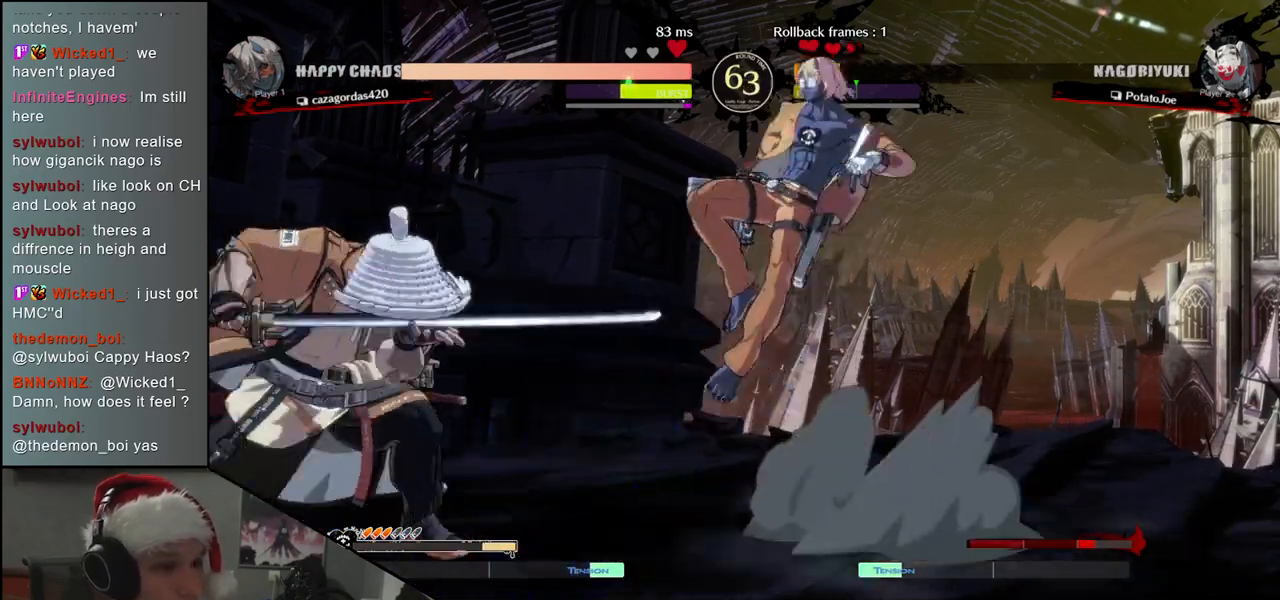
{"buttons": ["SQUARE"], "left_stick": "down-left", "events": [[33, "TRIANGLE", "up"], [117, "TRIANGLE", "down"], [217, "TRIANGLE", "up"], [367, "left_stick", "down-left"], [467, "SQUARE", "down"]]}
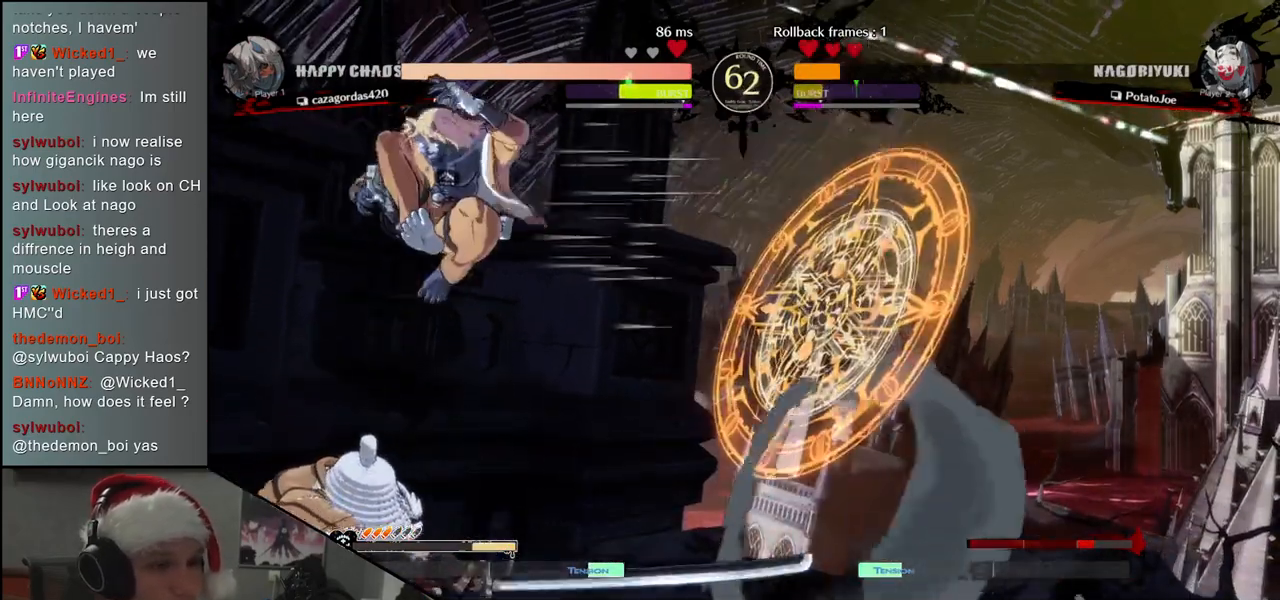
{"buttons": [], "left_stick": "down-left", "events": [[67, "SQUARE", "up"], [167, "SQUARE", "down"], [267, "SQUARE", "up"]]}
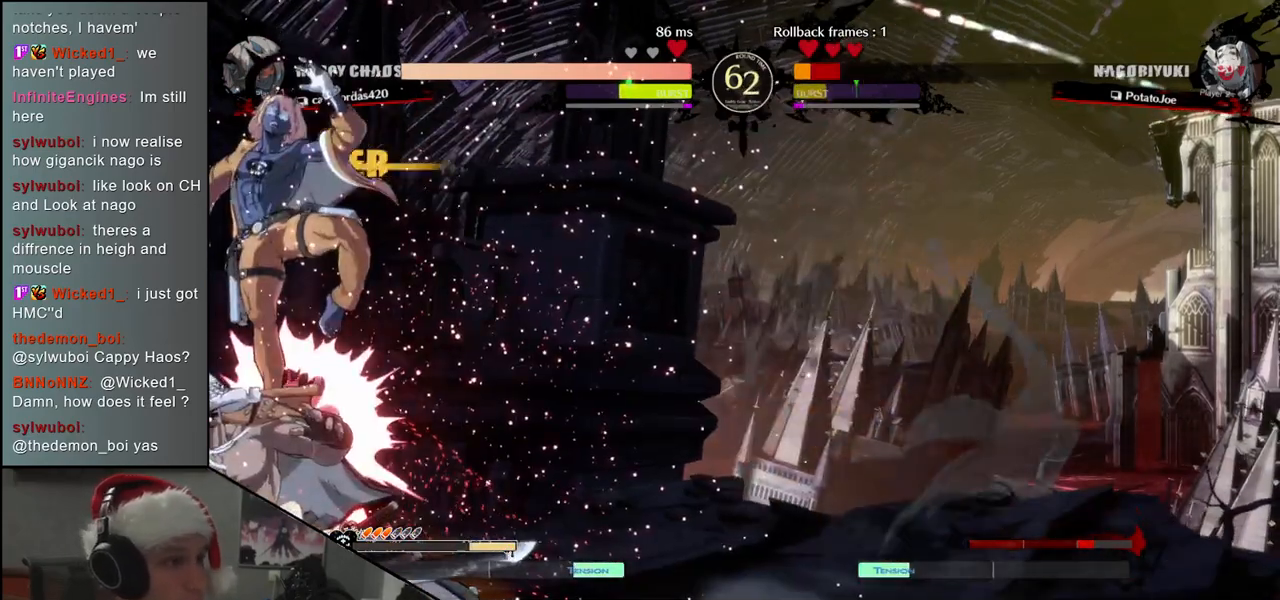
{"buttons": [], "left_stick": "down-left", "events": []}
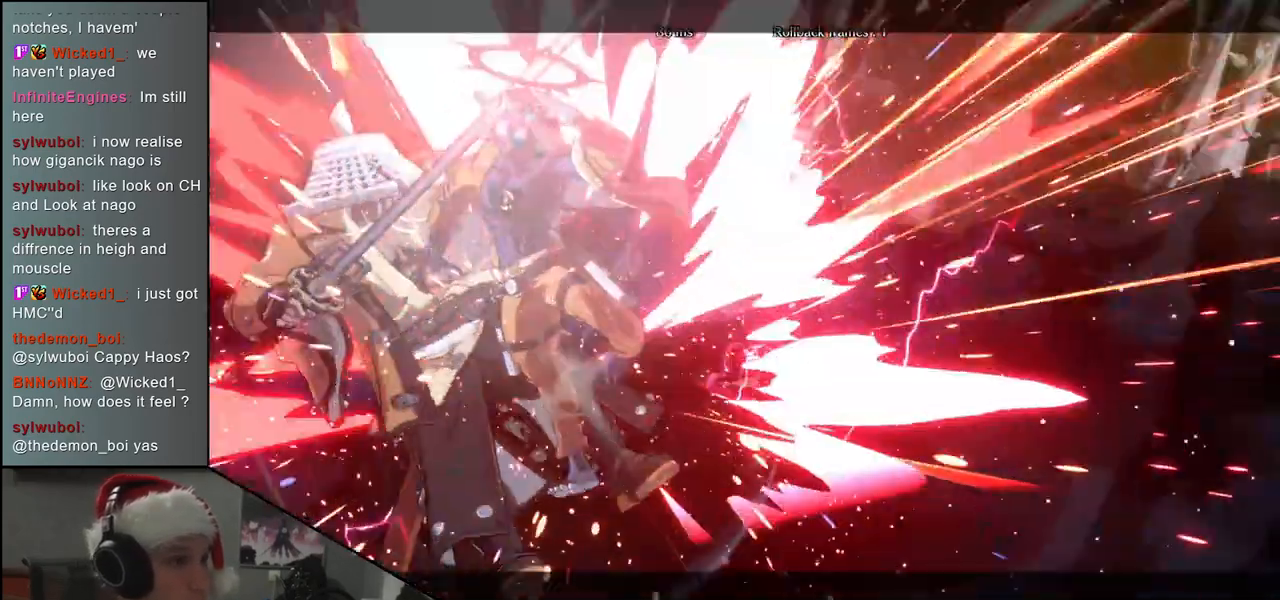
{"buttons": [], "left_stick": "down-left", "events": [[83, "left_stick", "left"], [383, "left_stick", "down-left"]]}
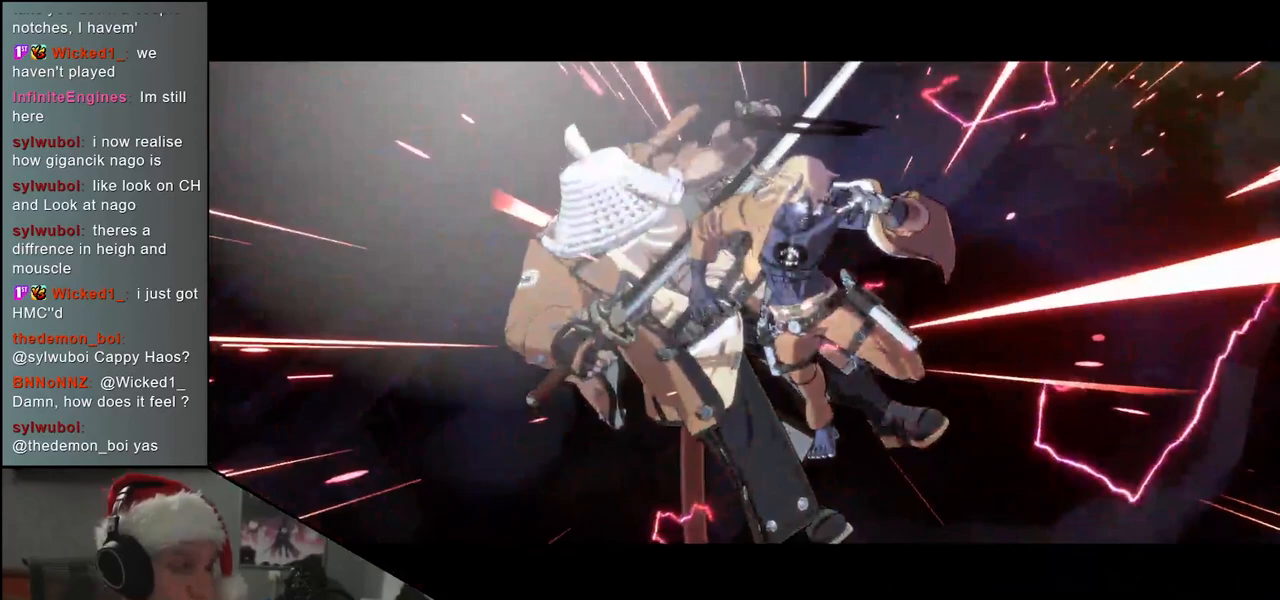
{"buttons": [], "left_stick": "center", "events": [[83, "left_stick", "center"]]}
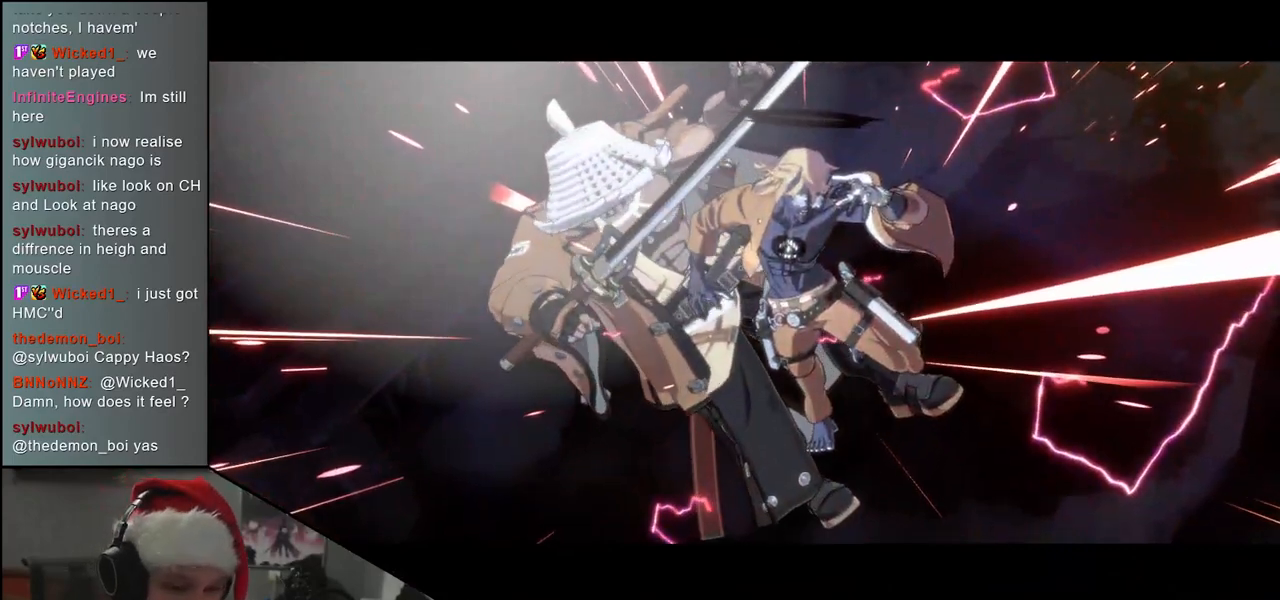
{"buttons": [], "left_stick": "center", "events": []}
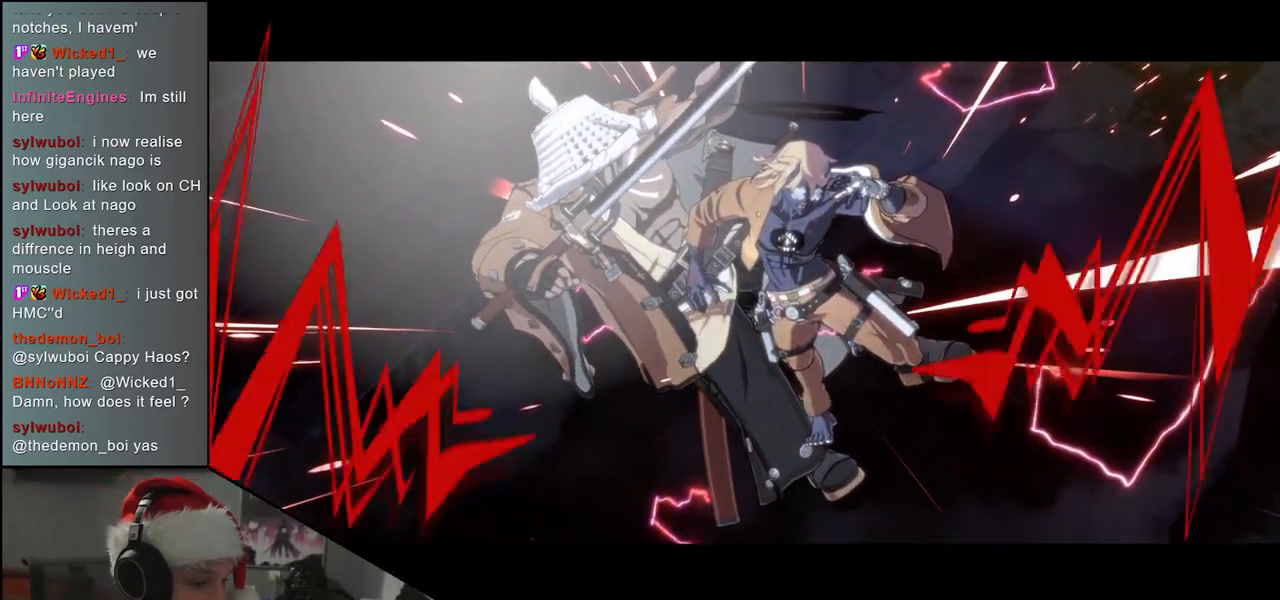
{"buttons": [], "left_stick": "center", "events": []}
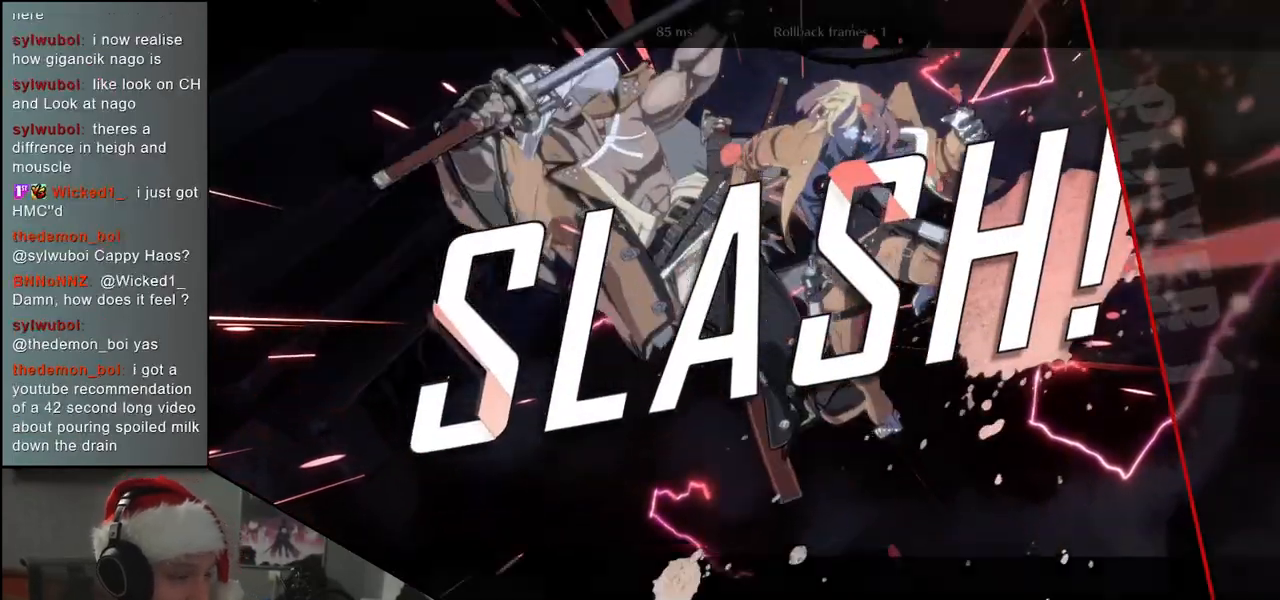
{"buttons": [], "left_stick": "center", "events": []}
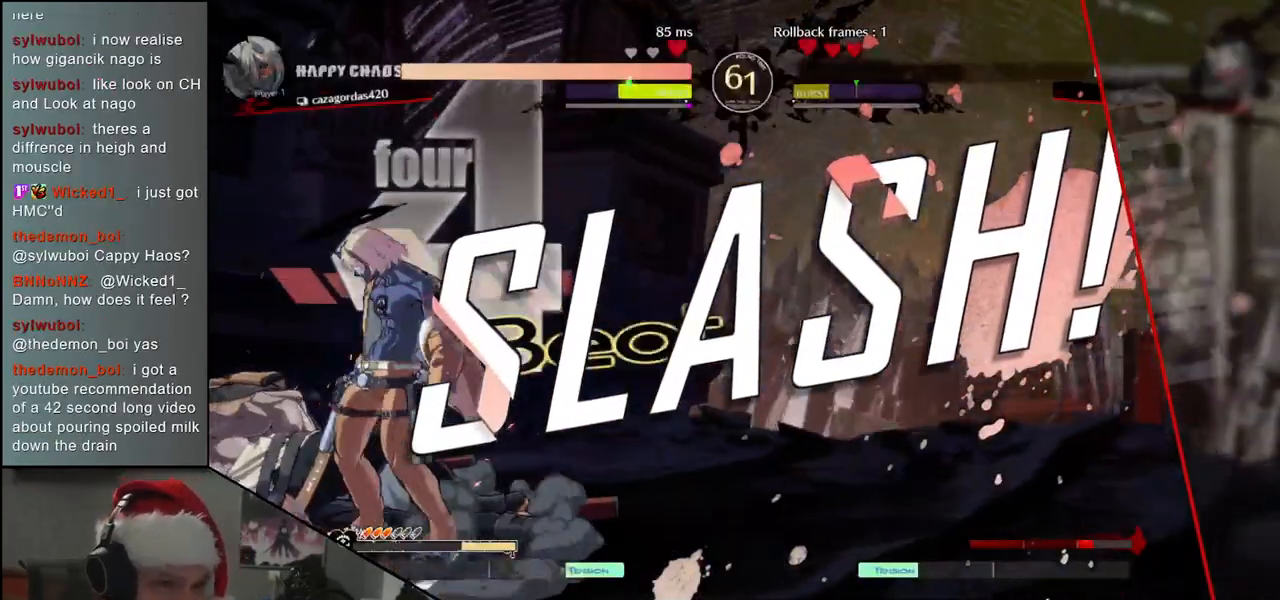
{"buttons": [], "left_stick": "center", "events": []}
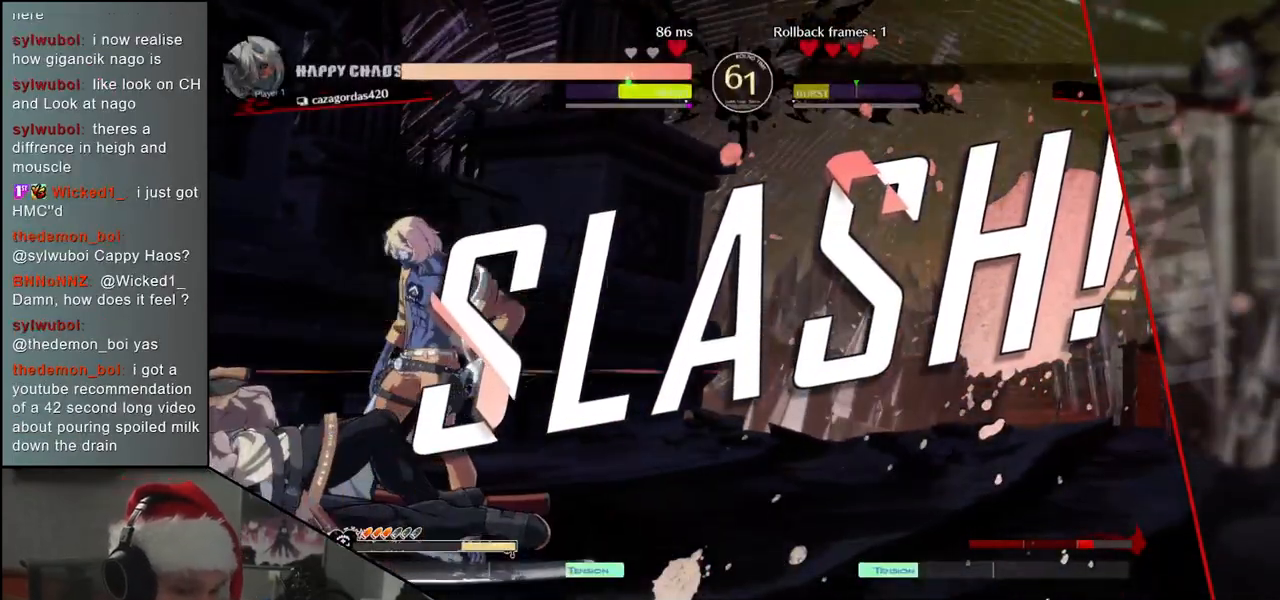
{"buttons": [], "left_stick": "center", "events": []}
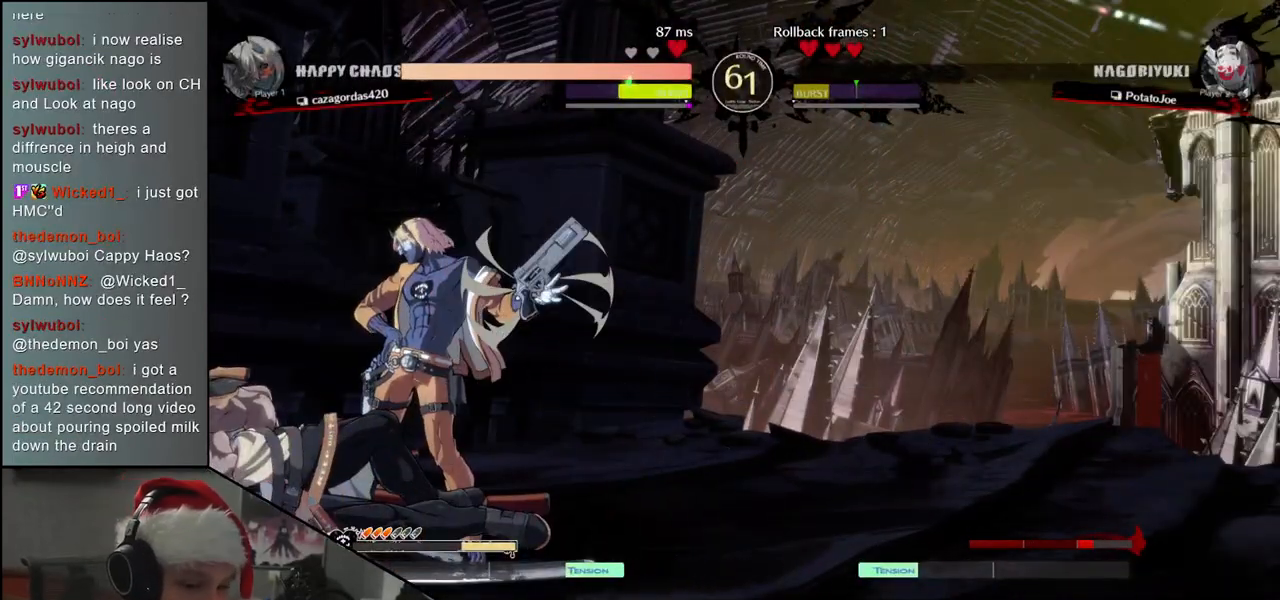
{"buttons": [], "left_stick": "left", "events": [[183, "left_stick", "left"]]}
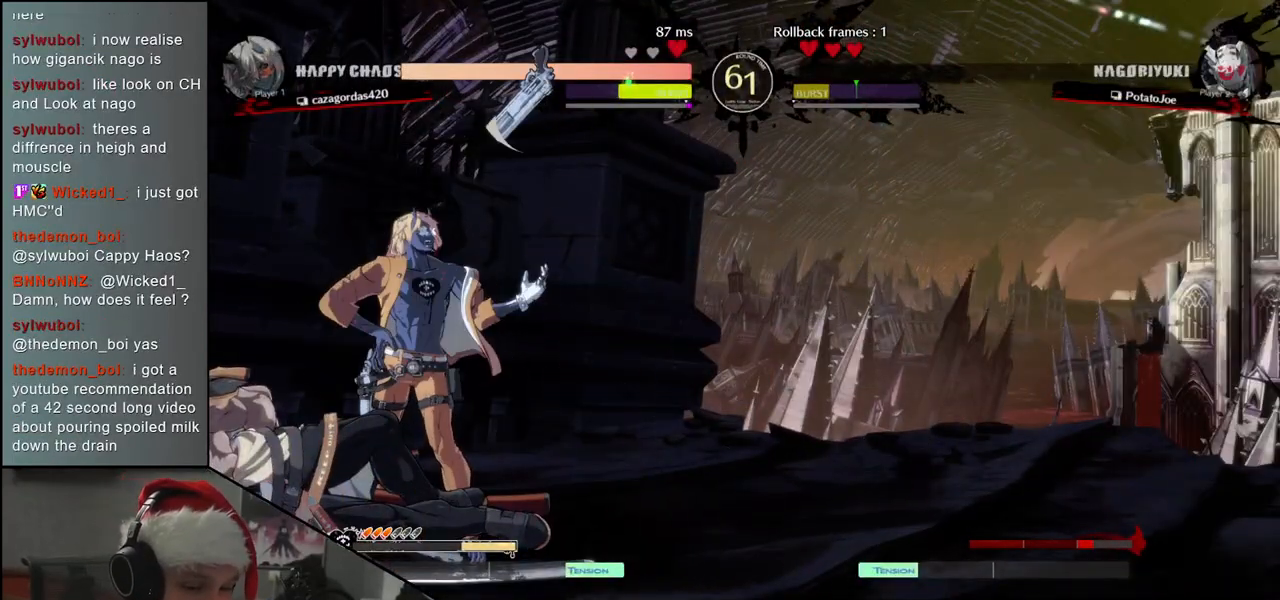
{"buttons": [], "left_stick": "left", "events": []}
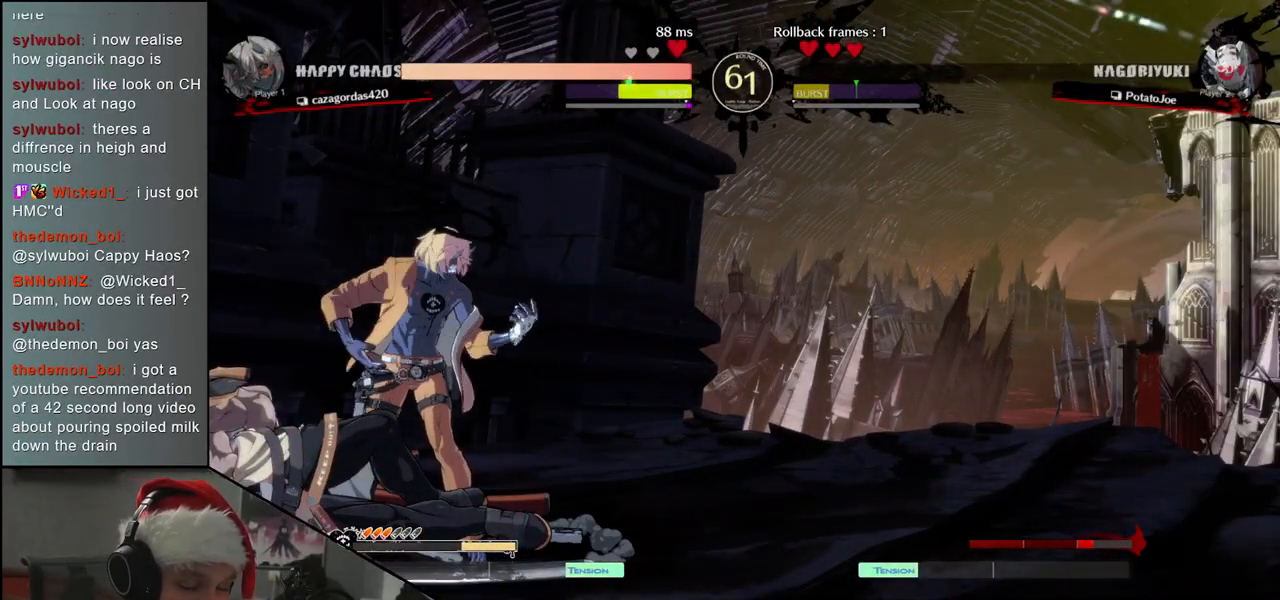
{"buttons": [], "left_stick": "left", "events": []}
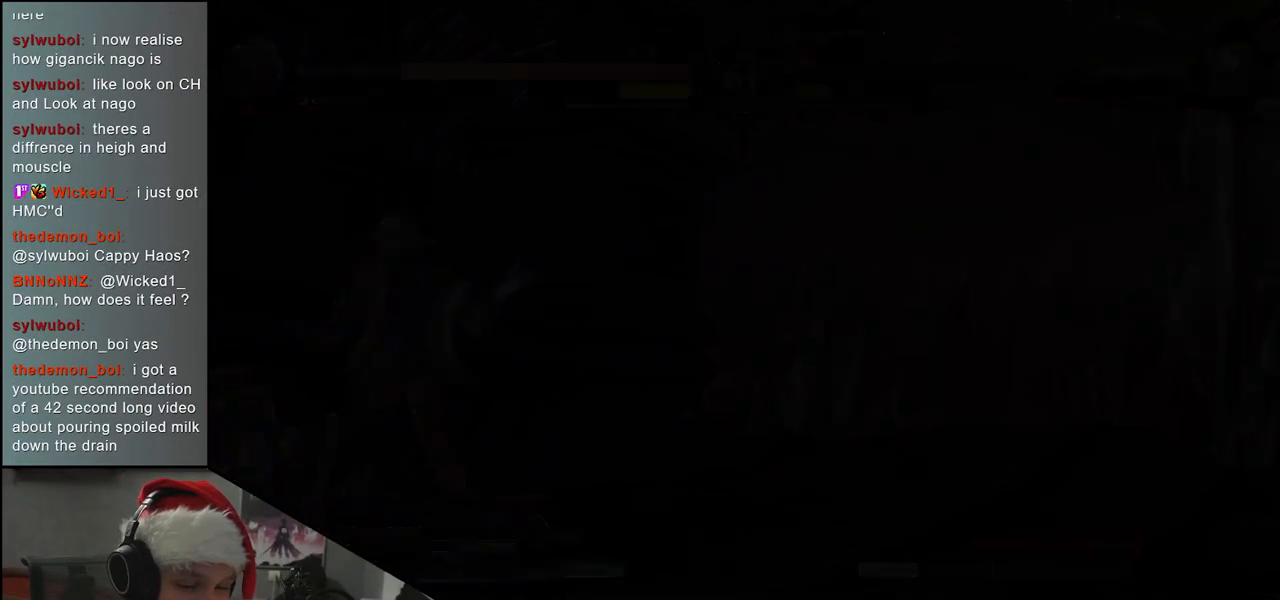
{"buttons": [], "left_stick": "left", "events": []}
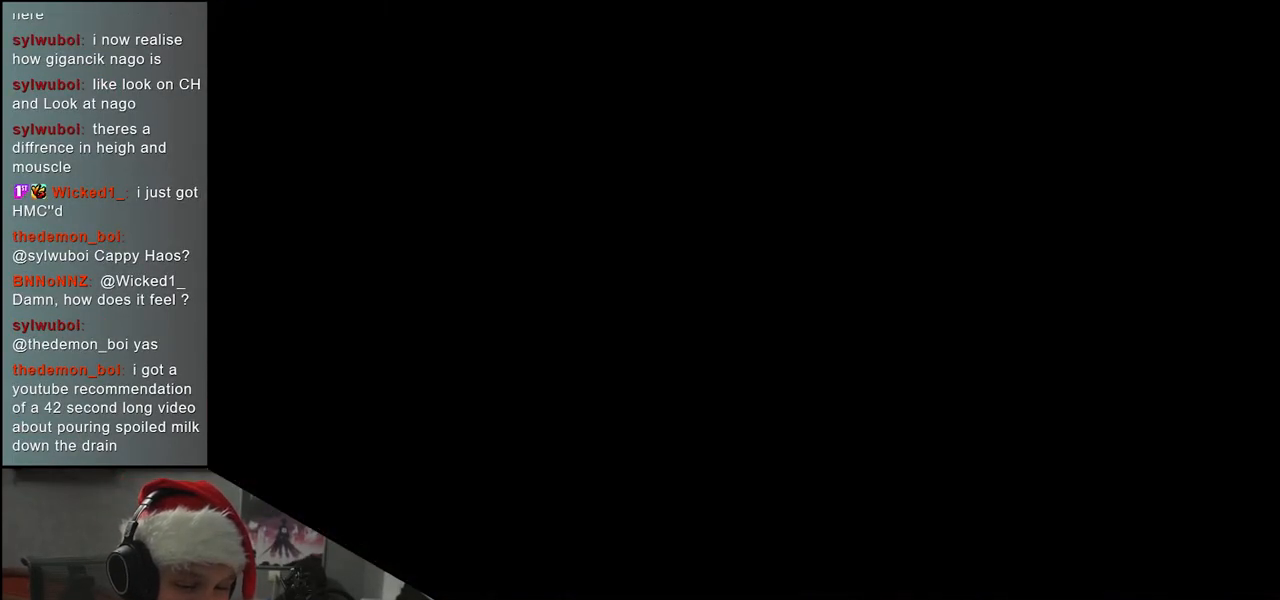
{"buttons": [], "left_stick": "left", "events": []}
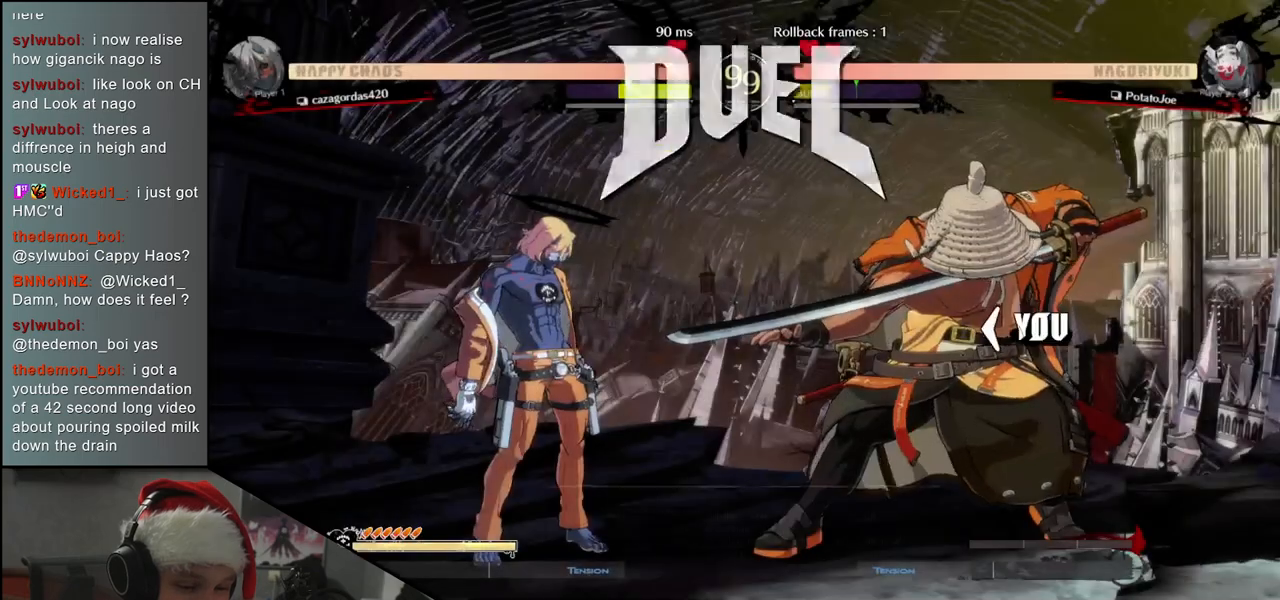
{"buttons": [], "left_stick": "left", "events": []}
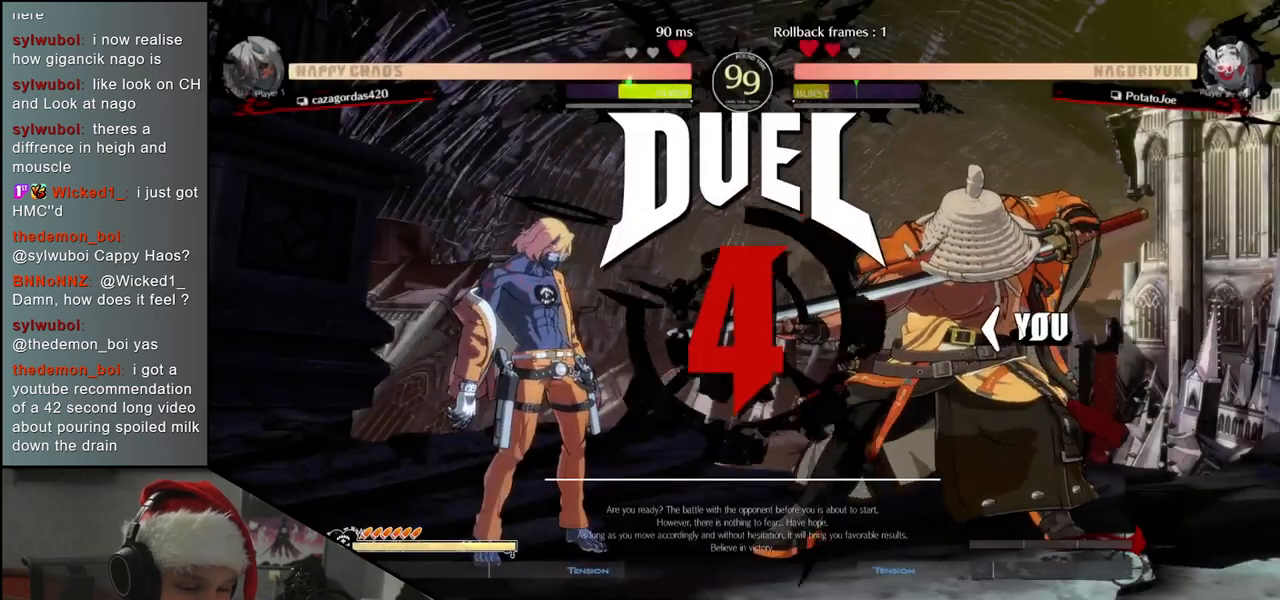
{"buttons": [], "left_stick": "left", "events": []}
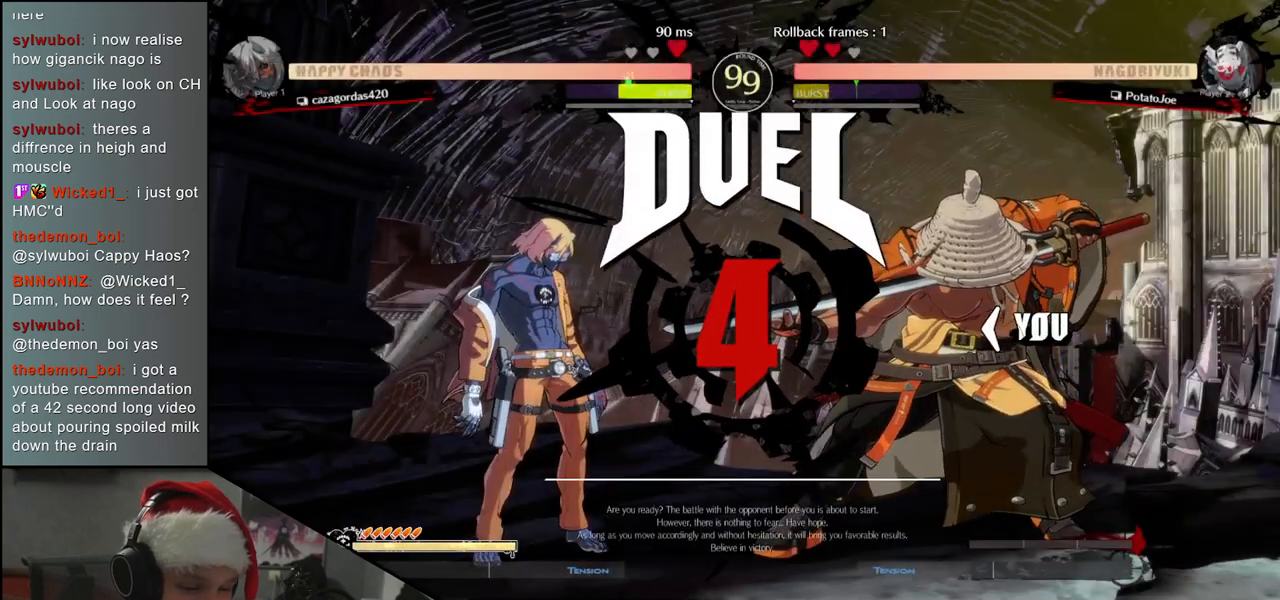
{"buttons": [], "left_stick": "left", "events": []}
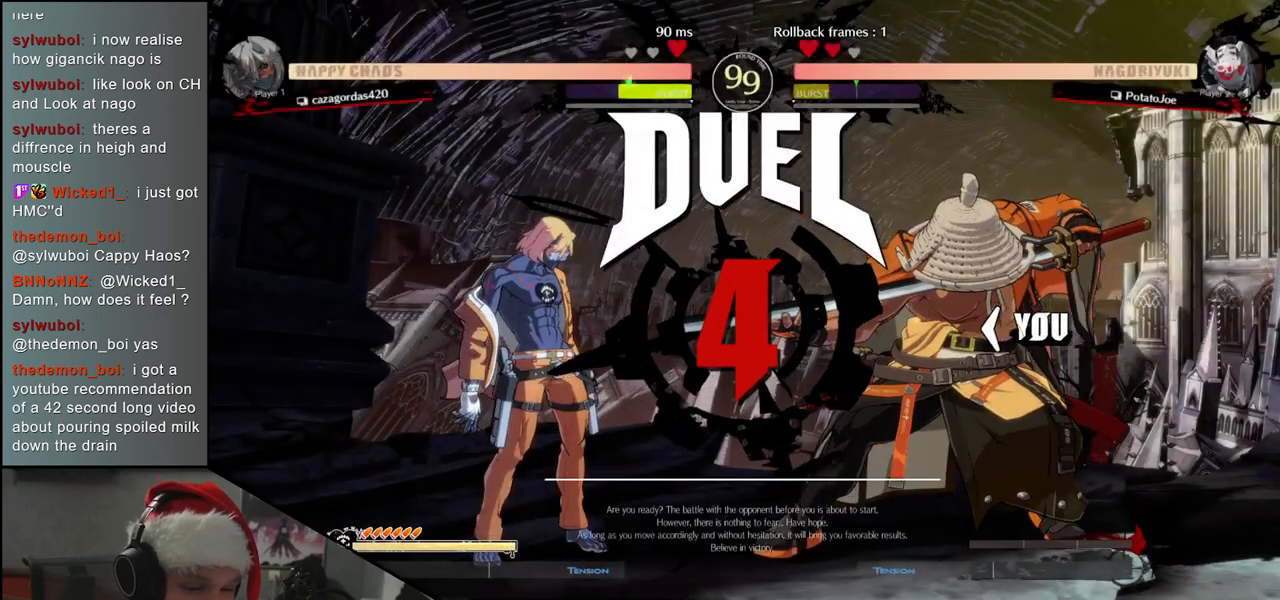
{"buttons": [], "left_stick": "left", "events": []}
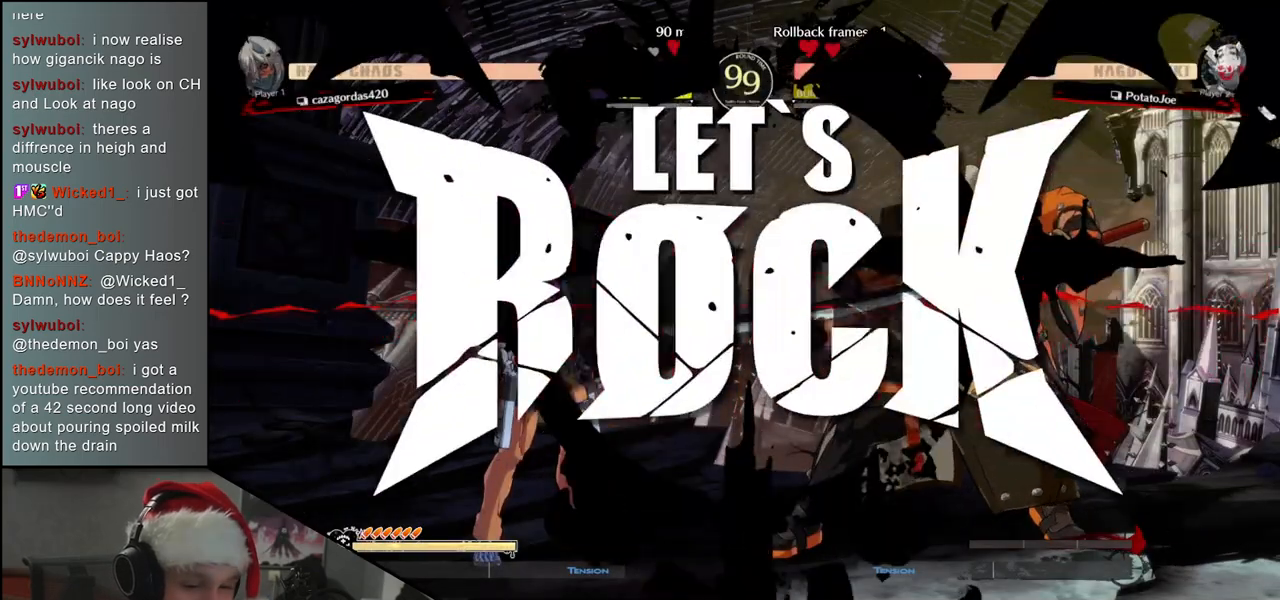
{"buttons": [], "left_stick": "down", "events": [[500, "left_stick", "down"]]}
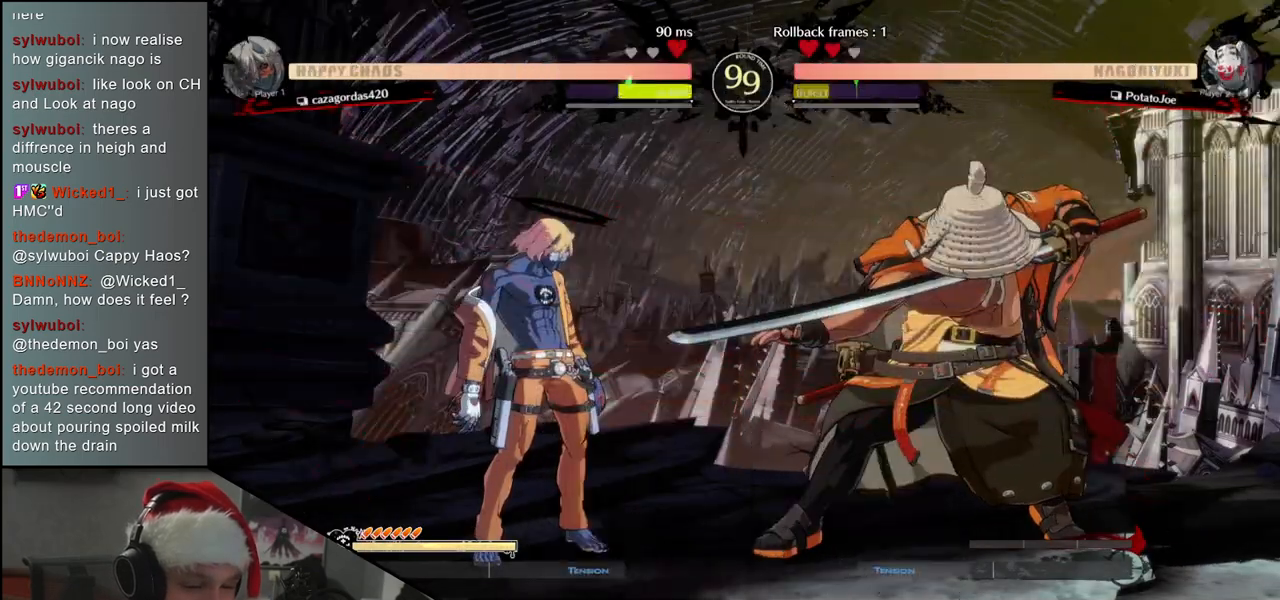
{"buttons": [], "left_stick": "left", "events": [[100, "SQUARE", "down"], [100, "left_stick", "left"], [217, "SQUARE", "up"], [233, "left_stick", "down-right"], [433, "left_stick", "left"]]}
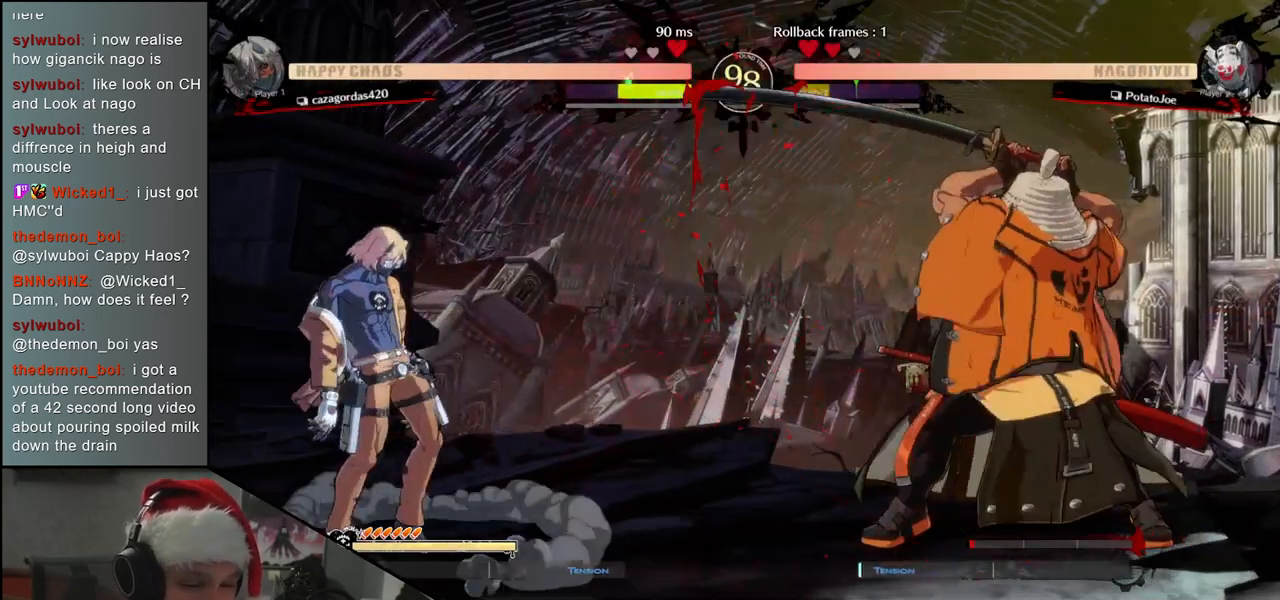
{"buttons": [], "left_stick": "right", "events": [[50, "left_stick", "right"]]}